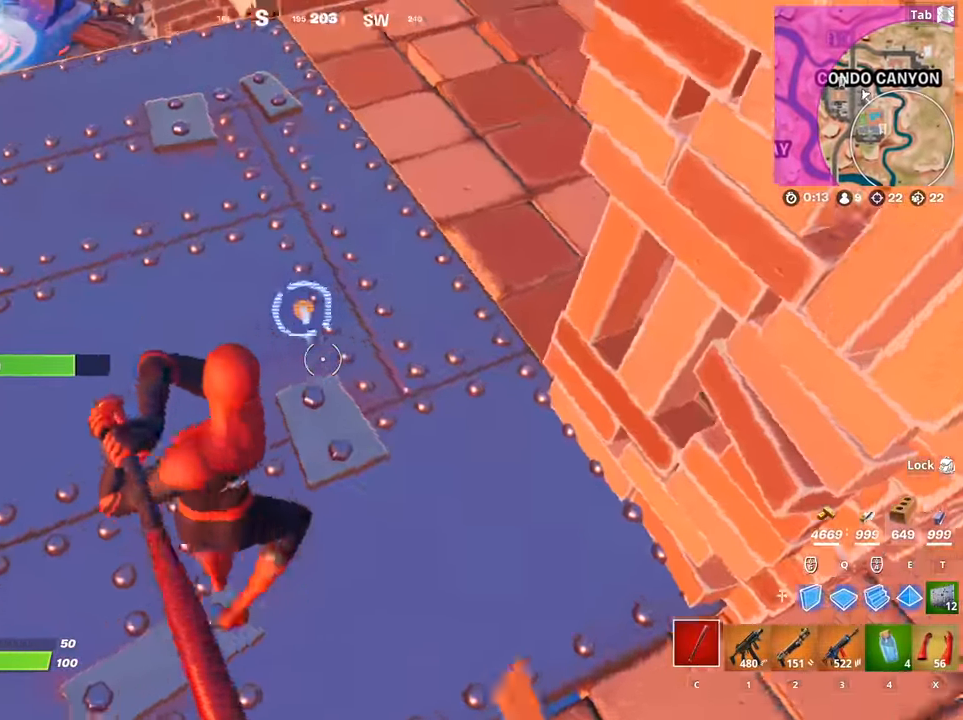
Gameplay with keyboard and mouse; each line is a JSON object with the keys and mouse buttons held at the frame after it. "events" lists presses ("down") and releases ("up") of "1", "2", "3", "4", "5", "a", "alt", "c", "caps_lock", "ctrl", "d", "e", "f", "g", "q", "r", "s", "shift", "space", "t", "tab", "v", "w", "x", "z", "mouse_left", "mouse_wheel" and "mouse_right" between this image and that frame as [ms after this image, input, new state], when the widget could be followed in between. "mouse_left", "mouse_wheel", "mouse_right" = the "left", "wheel", "right" buttons of the "mouse" list. No other keys are recorded. "wheel" means that the mouse wheel is clicked or scrolled. "mouse_move" is the direction in which the mouse moves at that frame (one of eight, or "still"), when it could be read.
{"keys": ["d"], "mouse": ["left"], "mouse_move": "left", "events": [[350, "d", "down"], [500, "w", "up"]]}
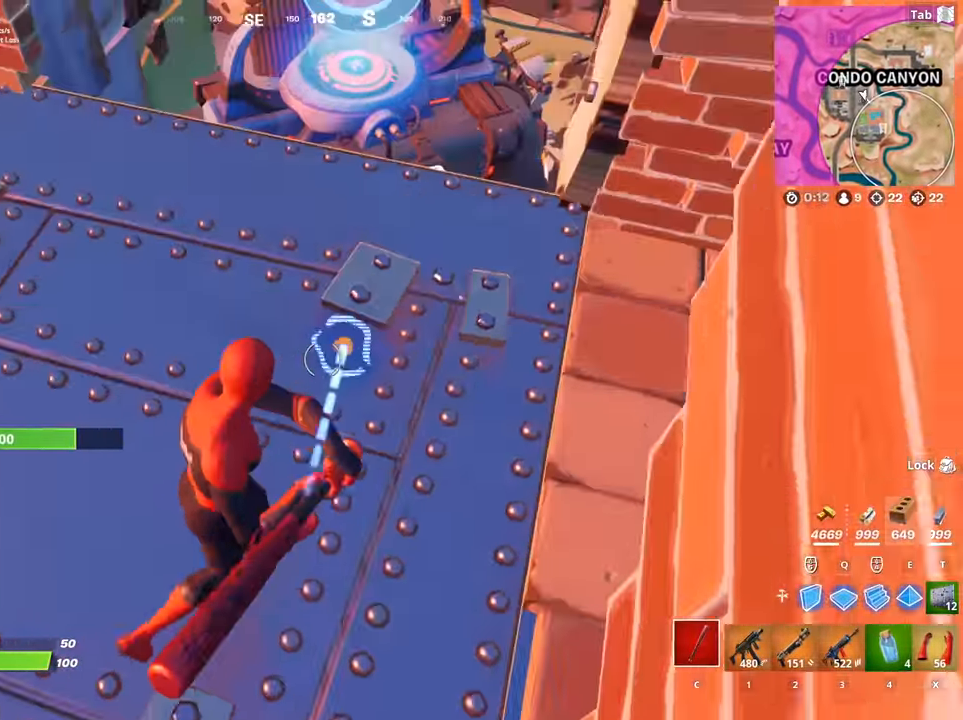
{"keys": ["d", "s", "shift"], "mouse": ["left"], "mouse_move": "up", "events": [[184, "s", "down"], [367, "shift", "down"]]}
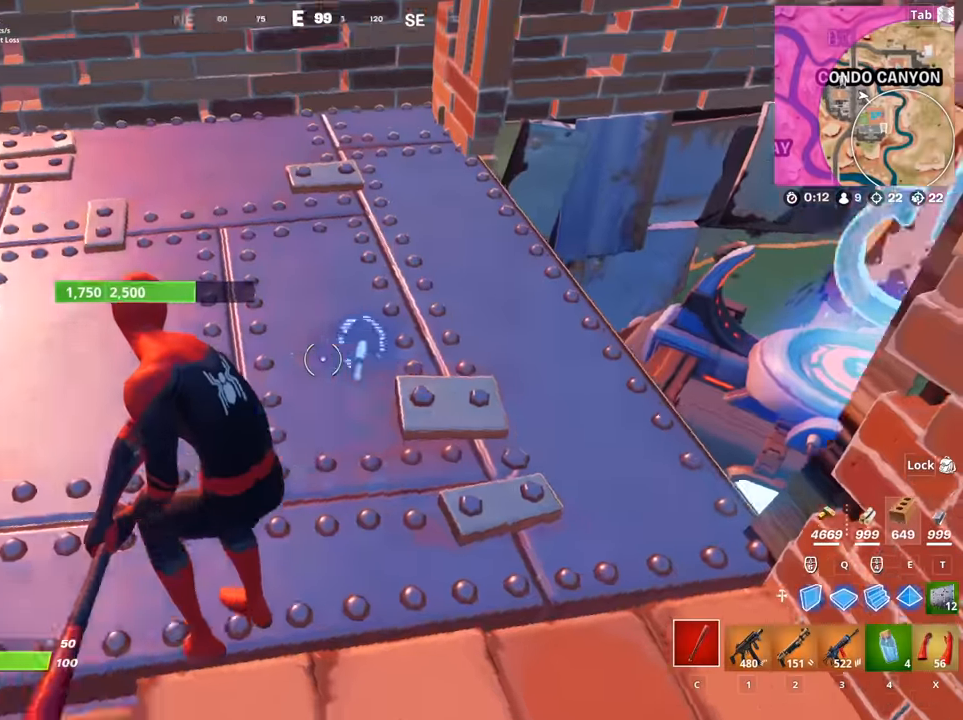
{"keys": ["s"], "mouse": ["left"], "mouse_move": "up", "events": [[100, "shift", "up"], [200, "d", "up"]]}
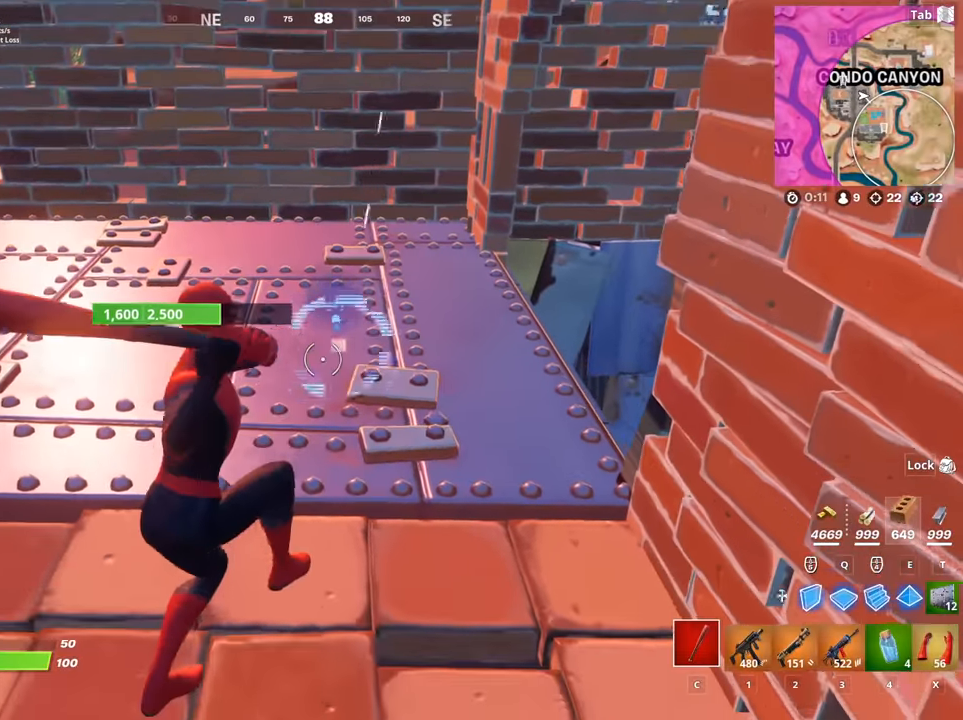
{"keys": ["a"], "mouse": ["left"], "mouse_move": "right", "events": [[167, "a", "down"], [451, "s", "up"]]}
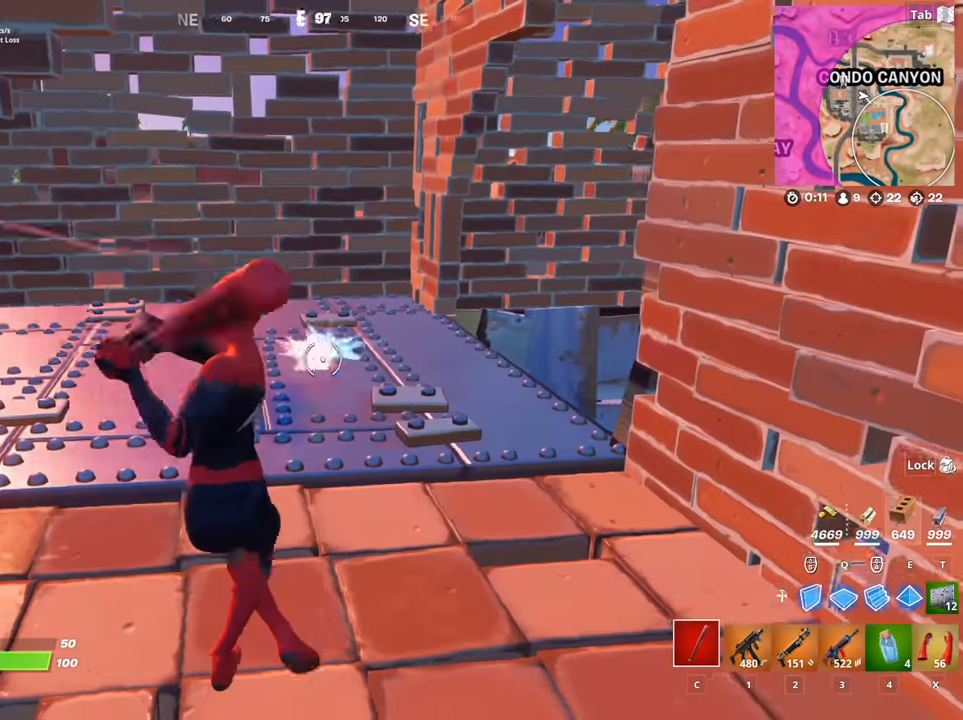
{"keys": ["d", "w"], "mouse": ["left"], "mouse_move": "down-right", "events": [[233, "w", "down"], [417, "a", "up"], [417, "d", "down"]]}
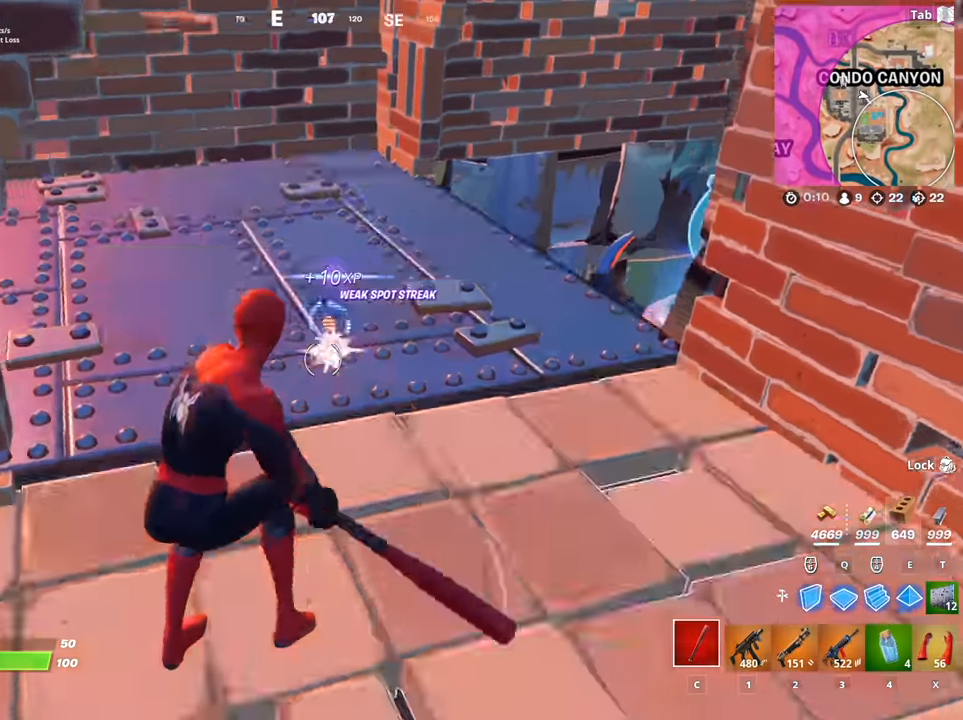
{"keys": ["d", "w"], "mouse": ["left"], "mouse_move": "left", "events": [[200, "w", "up"], [250, "w", "down"]]}
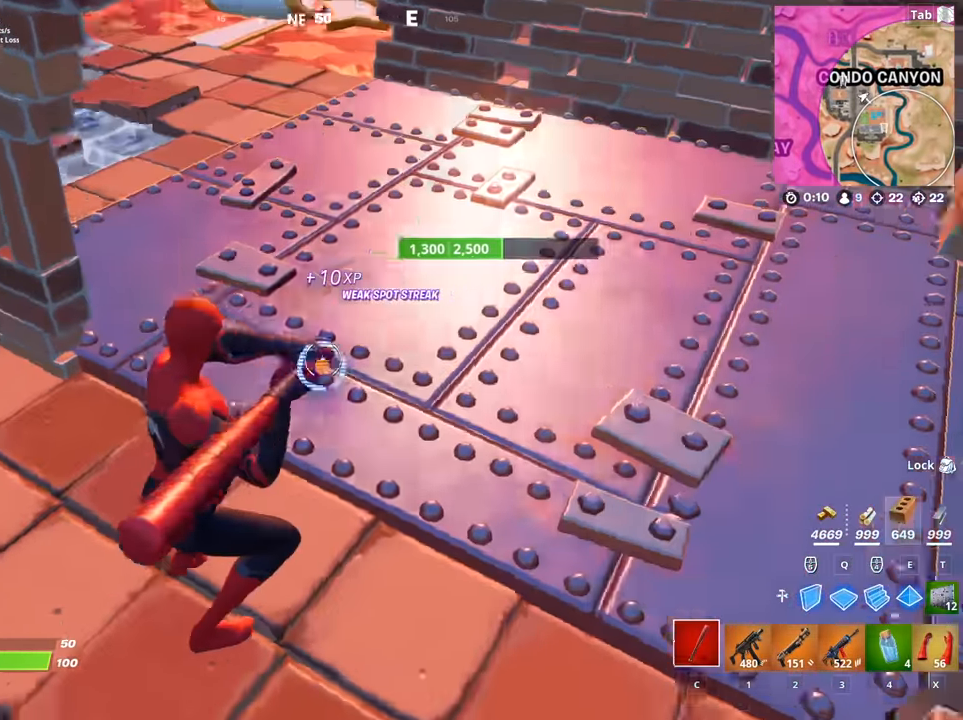
{"keys": ["s"], "mouse": ["left"], "mouse_move": "up", "events": [[117, "w", "up"], [267, "s", "down"], [317, "d", "up"]]}
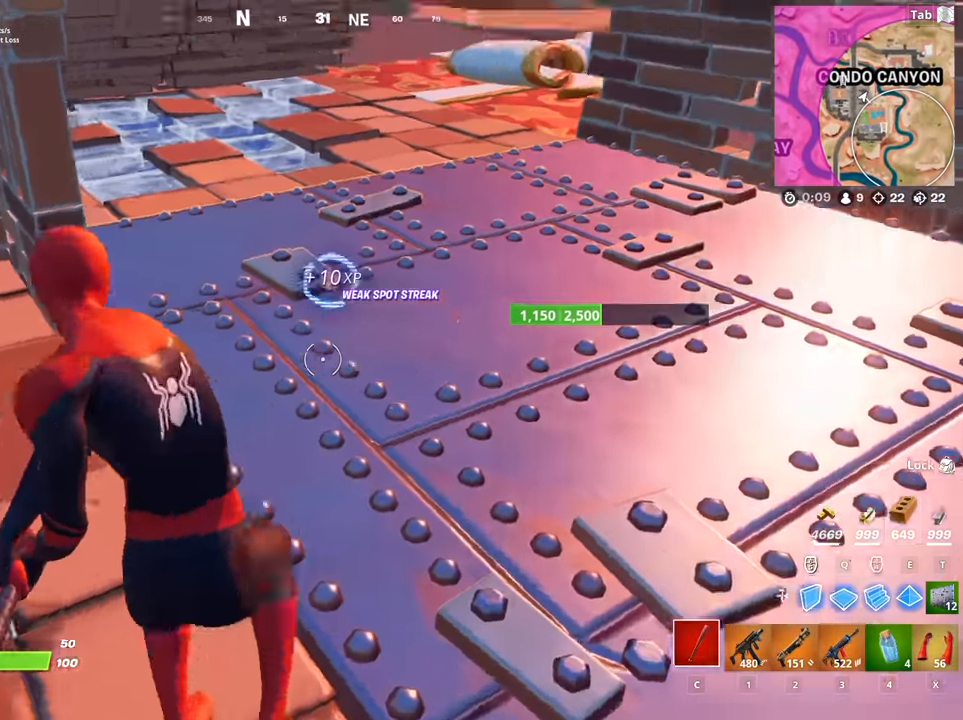
{"keys": ["a", "w"], "mouse": ["left"], "mouse_move": "right", "events": [[134, "a", "down"], [234, "s", "up"], [467, "w", "down"]]}
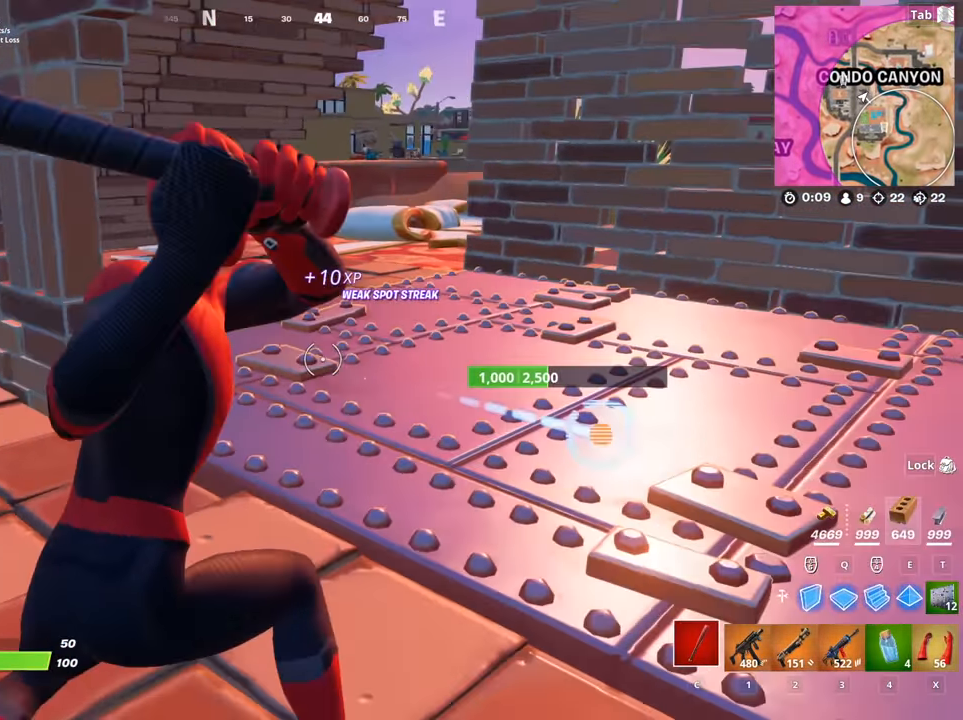
{"keys": ["a", "w"], "mouse": ["left"], "mouse_move": "still", "events": []}
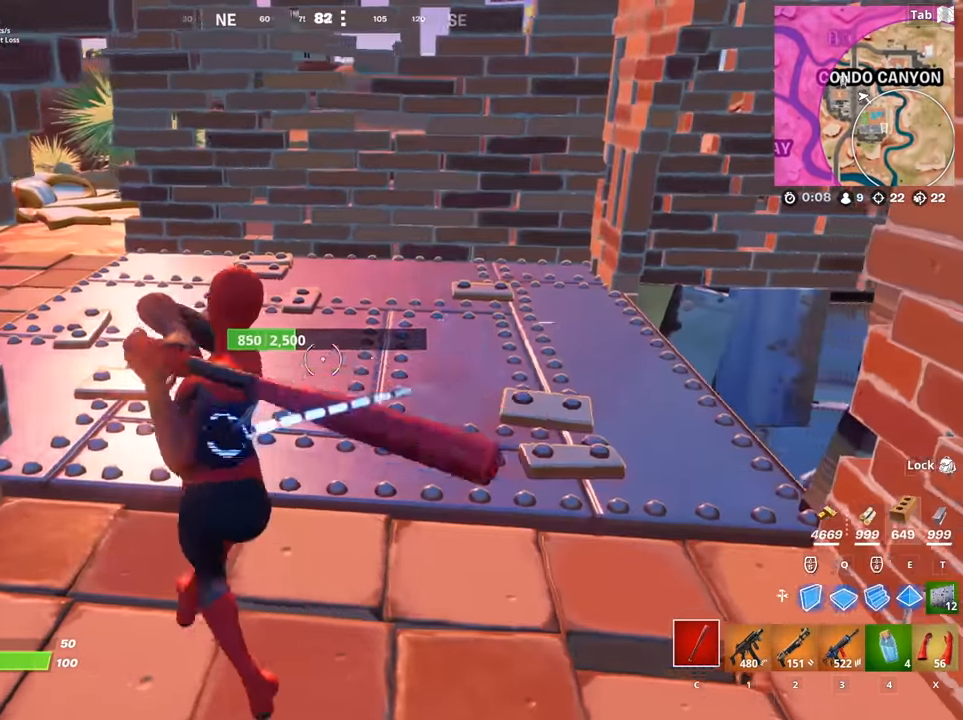
{"keys": ["d", "s"], "mouse": ["left"], "mouse_move": "up-right", "events": [[34, "d", "down"], [67, "a", "up"], [267, "w", "up"], [401, "s", "down"]]}
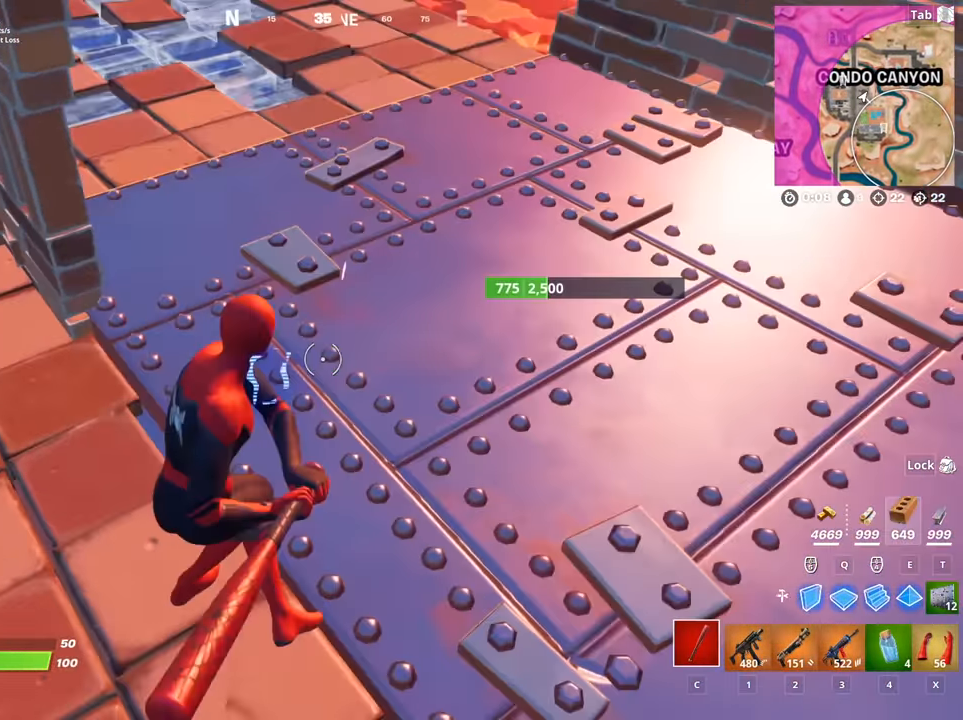
{"keys": ["a", "s"], "mouse": ["left"], "mouse_move": "up-right", "events": [[83, "d", "up"], [283, "a", "down"]]}
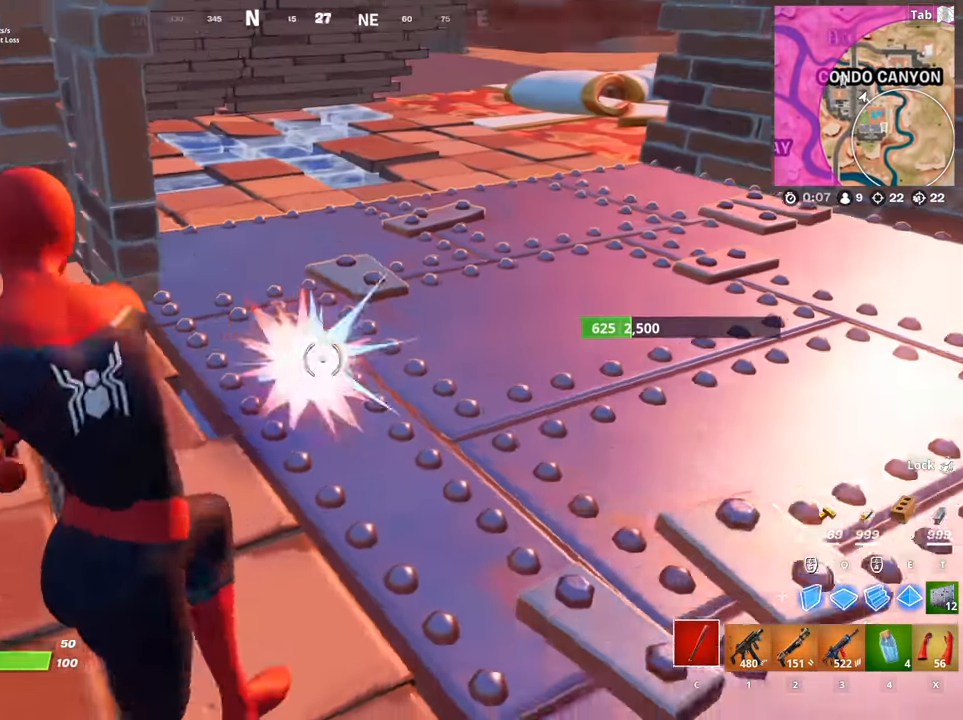
{"keys": ["a", "w"], "mouse": ["left"], "mouse_move": "right", "events": [[67, "s", "up"], [334, "w", "down"]]}
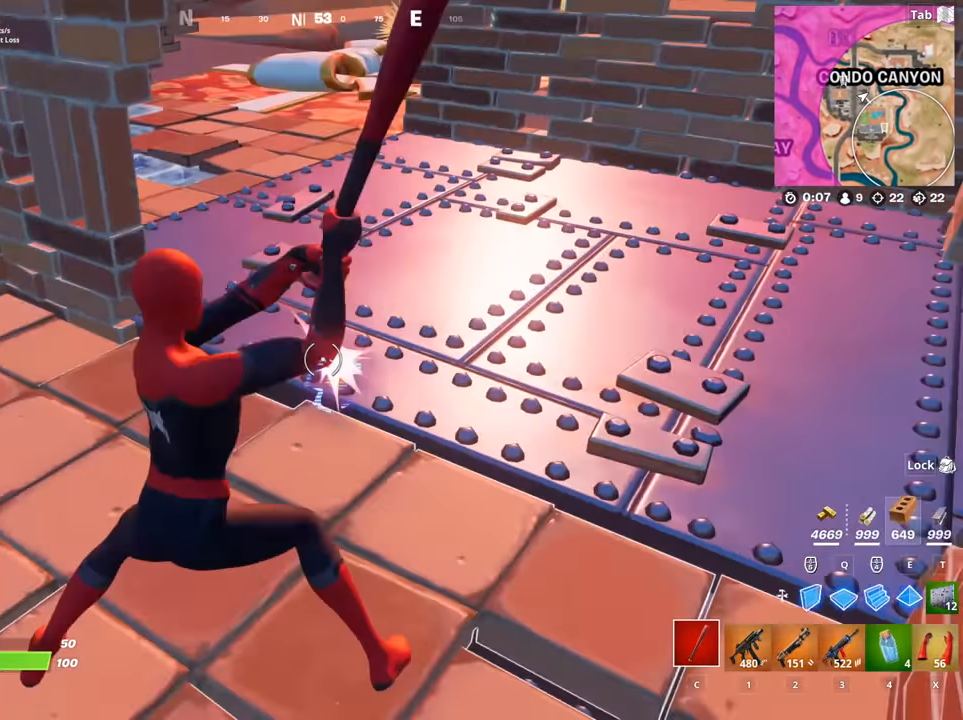
{"keys": [], "mouse": ["left"], "mouse_move": "down-left", "events": [[117, "d", "down"], [167, "a", "up"], [217, "w", "up"], [450, "d", "up"]]}
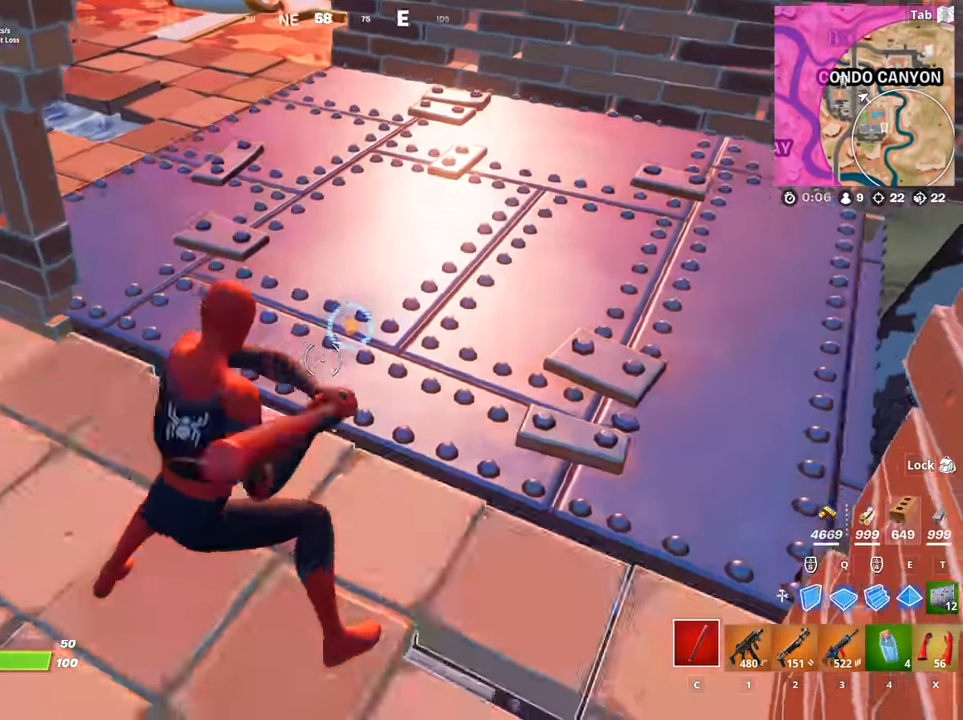
{"keys": [], "mouse": ["left"], "mouse_move": "still", "events": []}
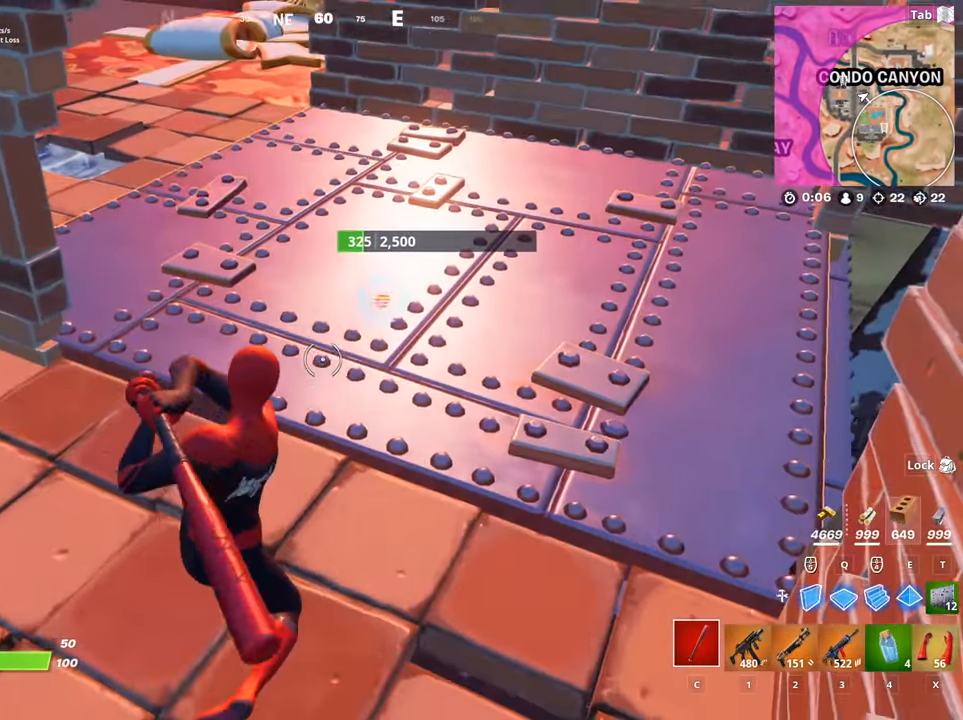
{"keys": ["a"], "mouse": ["left"], "mouse_move": "still", "events": [[333, "a", "down"]]}
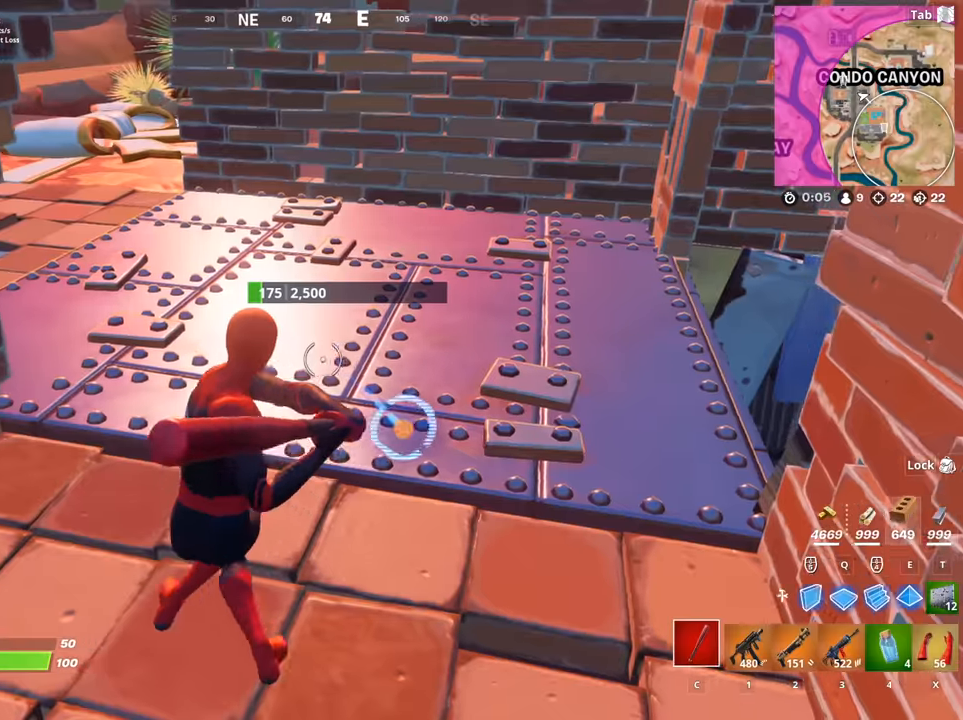
{"keys": ["e", "q"], "mouse": ["left"], "mouse_move": "left", "events": [[217, "a", "up"], [450, "q", "down"], [500, "e", "down"]]}
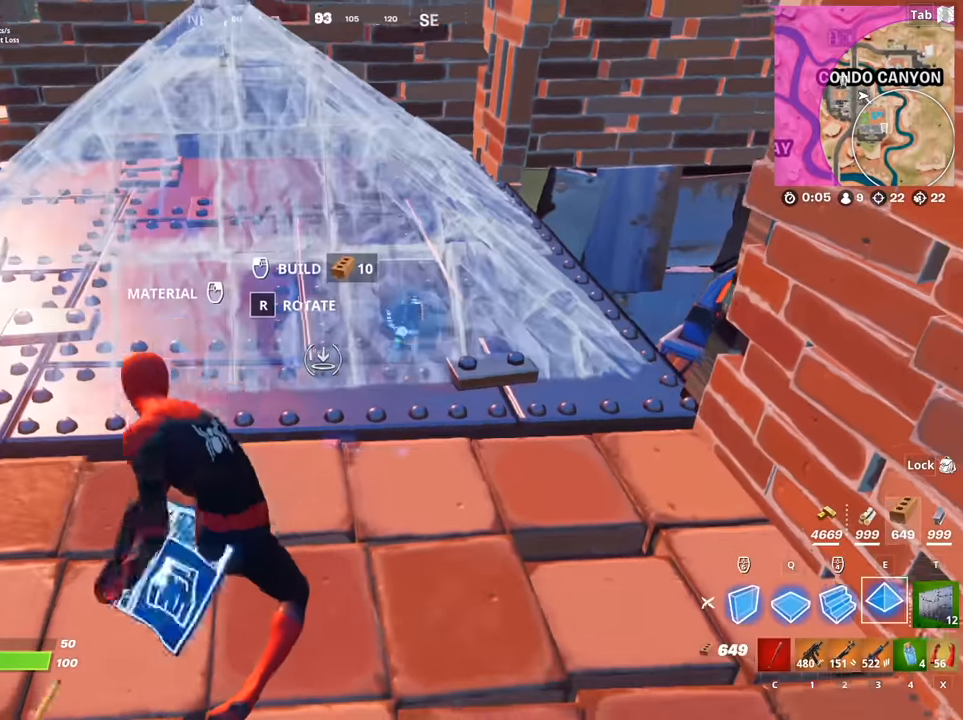
{"keys": [], "mouse": [], "mouse_move": "up-right", "events": [[84, "q", "up"], [134, "q", "down"], [134, "w", "down"], [234, "e", "up"], [284, "q", "up"], [284, "w", "up"], [317, "mouse_left", "up"], [367, "c", "down"], [467, "c", "up"]]}
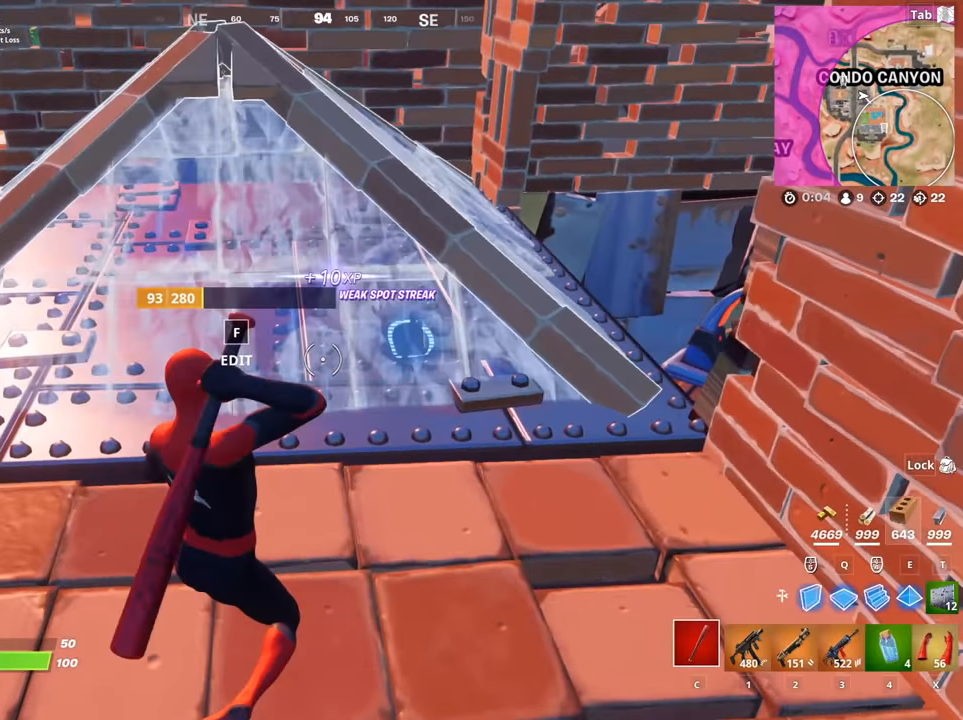
{"keys": [], "mouse": ["left"], "mouse_move": "right", "events": [[100, "f", "down"], [200, "f", "up"], [200, "mouse_left", "down"], [250, "a", "down"], [250, "mouse_left", "up"], [434, "a", "up"], [434, "w", "down"], [484, "mouse_left", "down"], [484, "w", "up"]]}
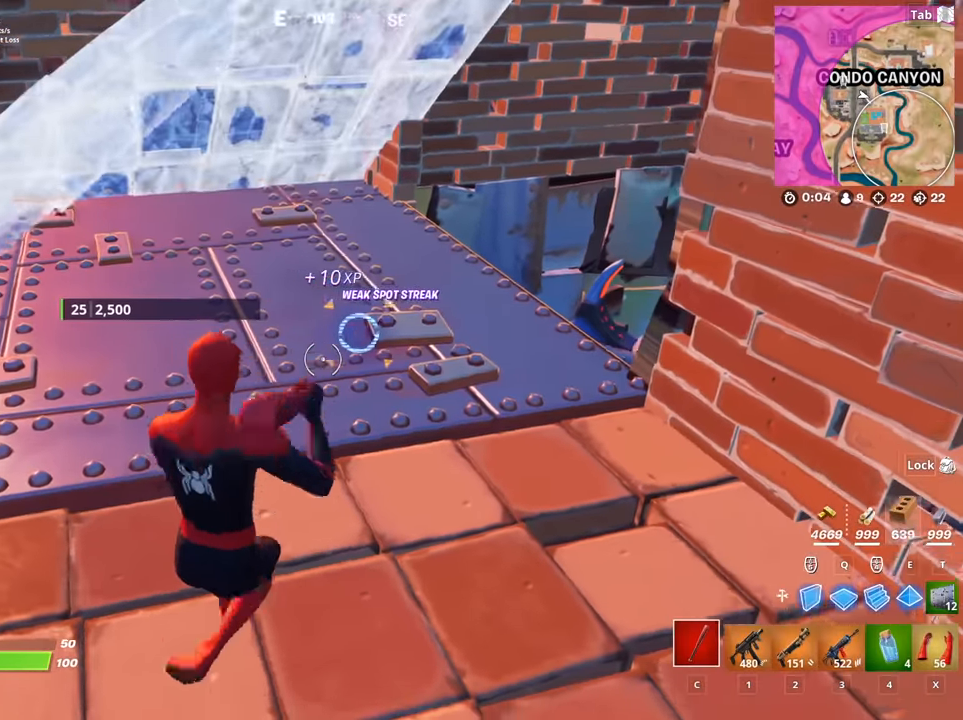
{"keys": ["q"], "mouse": ["left"], "mouse_move": "left", "events": [[501, "q", "down"]]}
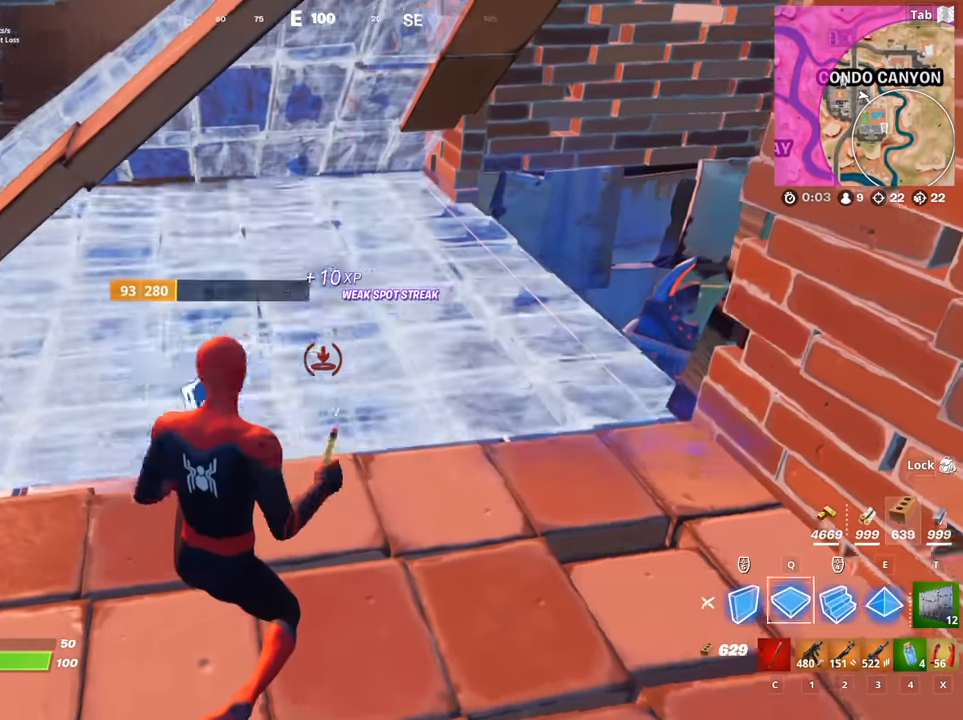
{"keys": ["f"], "mouse": [], "mouse_move": "up-right", "events": [[50, "w", "down"], [83, "c", "down"], [183, "q", "up"], [233, "c", "up"], [233, "w", "up"], [283, "mouse_left", "up"], [317, "a", "down"], [417, "a", "up"], [417, "f", "down"]]}
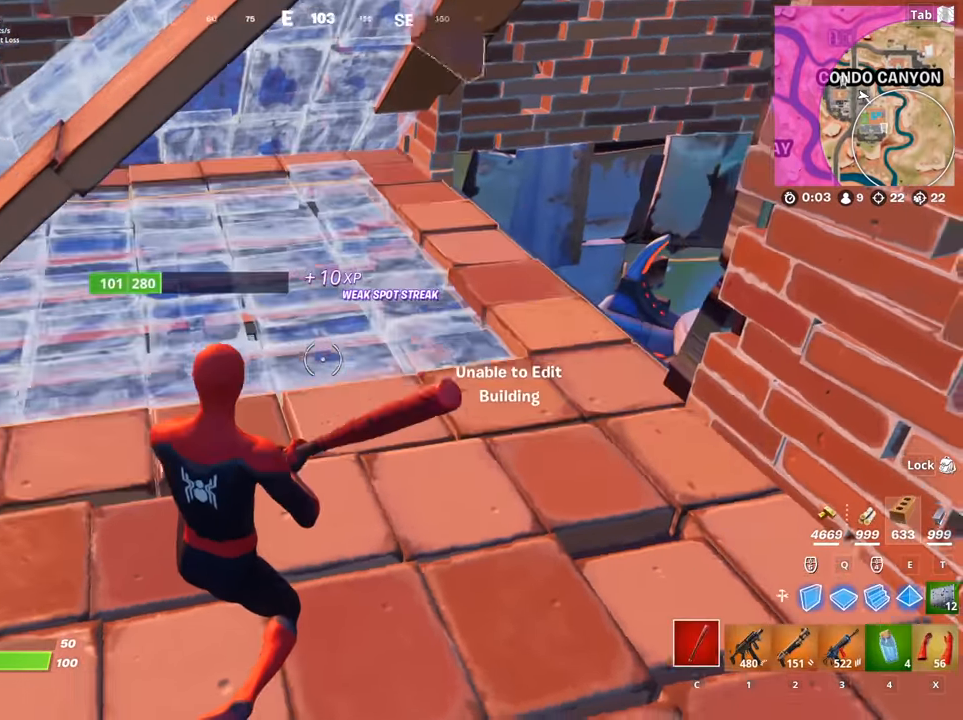
{"keys": [], "mouse": [], "mouse_move": "up-left", "events": [[33, "f", "up"], [33, "mouse_left", "down"], [66, "mouse_left", "up"], [66, "w", "down"], [166, "d", "down"], [166, "w", "up"], [450, "d", "up"]]}
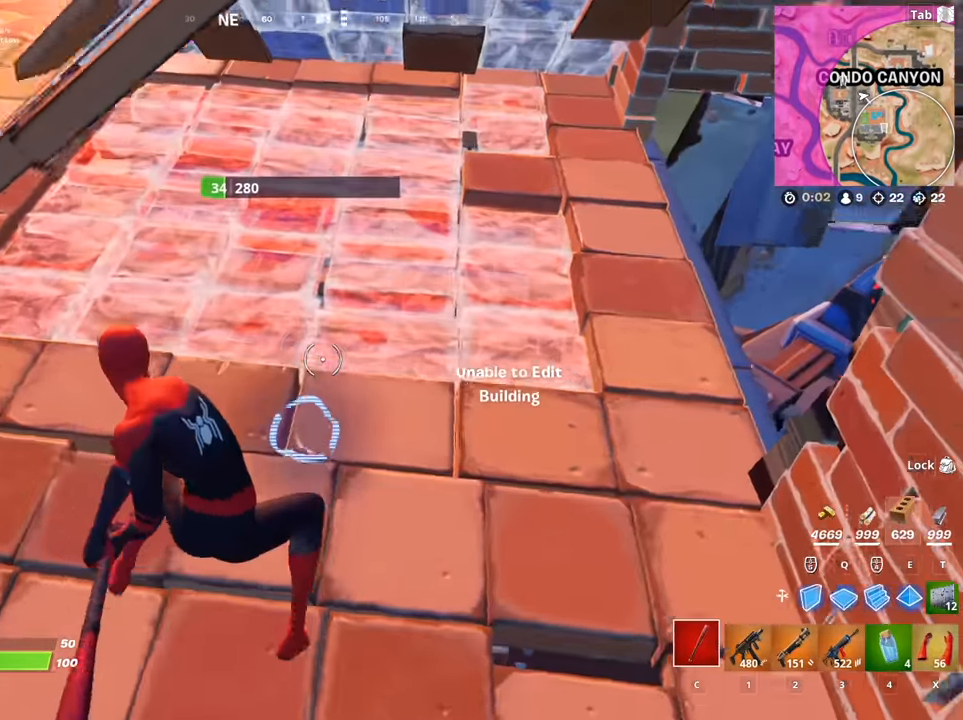
{"keys": ["q"], "mouse": ["left"], "mouse_move": "still", "events": [[134, "mouse_left", "down"], [467, "q", "down"]]}
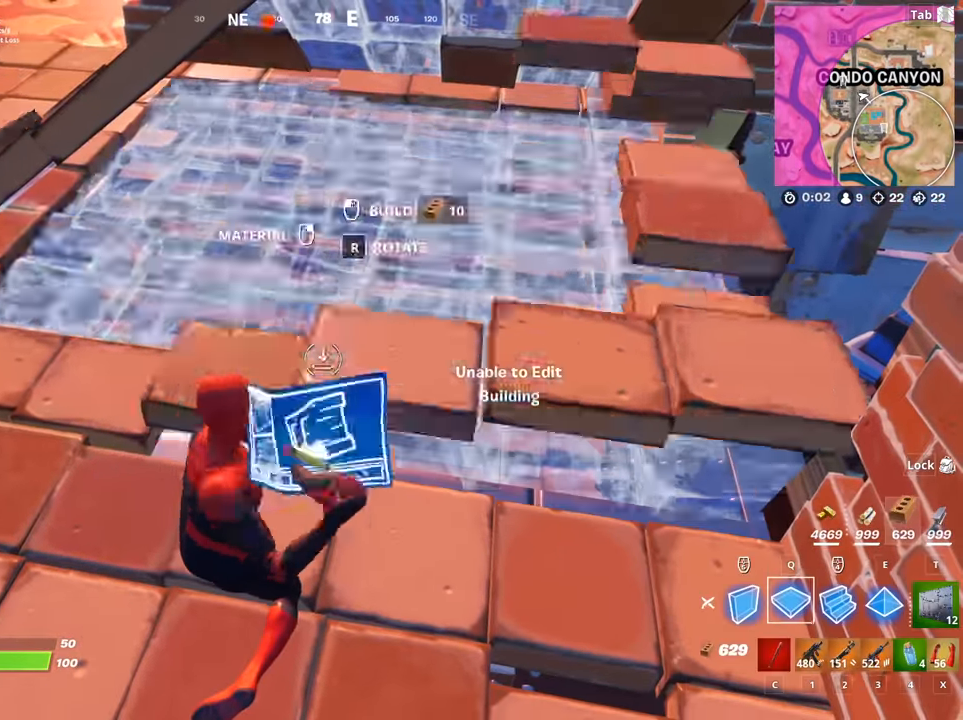
{"keys": ["a"], "mouse": [], "mouse_move": "left", "events": [[50, "q", "up"], [83, "c", "down"], [133, "mouse_left", "up"], [183, "c", "up"], [283, "f", "down"], [367, "a", "down"], [367, "f", "up"], [367, "mouse_left", "down"], [417, "mouse_left", "up"]]}
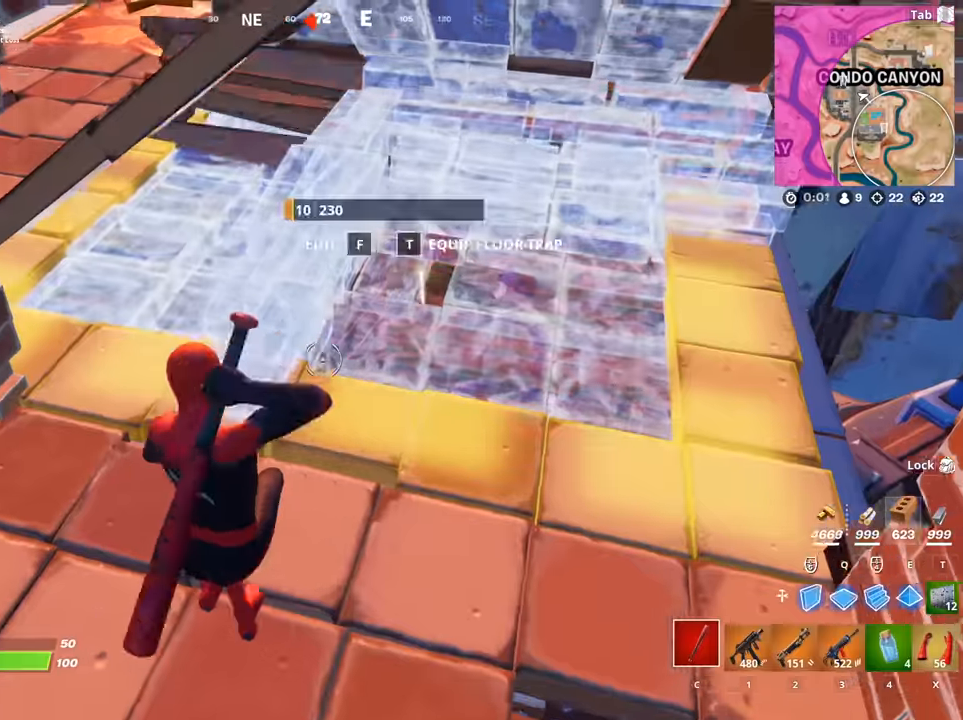
{"keys": ["a", "w"], "mouse": ["left"], "mouse_move": "still", "events": [[17, "mouse_left", "down"], [100, "q", "down"], [300, "q", "up"], [300, "space", "down"], [434, "space", "up"], [484, "w", "down"]]}
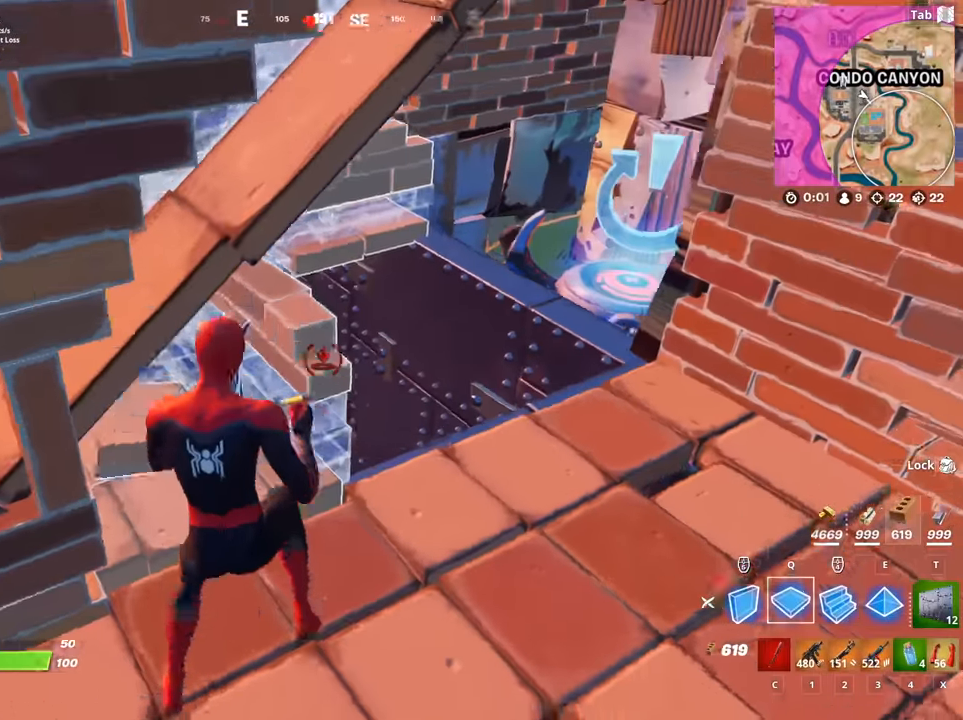
{"keys": ["d", "q"], "mouse": [], "mouse_move": "left", "events": [[66, "a", "up"], [66, "w", "up"], [166, "d", "down"], [266, "mouse_left", "up"], [400, "mouse_wheel", "down"], [400, "q", "down"], [450, "mouse_wheel", "up"]]}
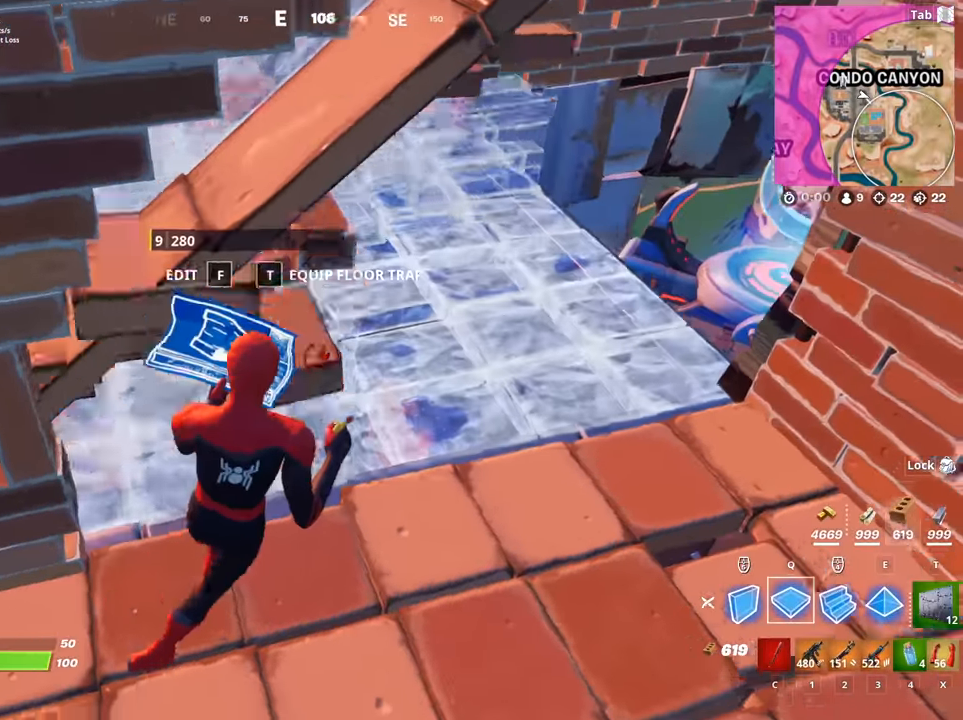
{"keys": ["a"], "mouse": [], "mouse_move": "still", "events": [[33, "mouse_left", "down"], [83, "q", "up"], [184, "mouse_left", "up"], [234, "d", "up"], [317, "a", "down"], [317, "f", "down"], [317, "mouse_left", "down"], [367, "f", "up"], [417, "mouse_left", "up"]]}
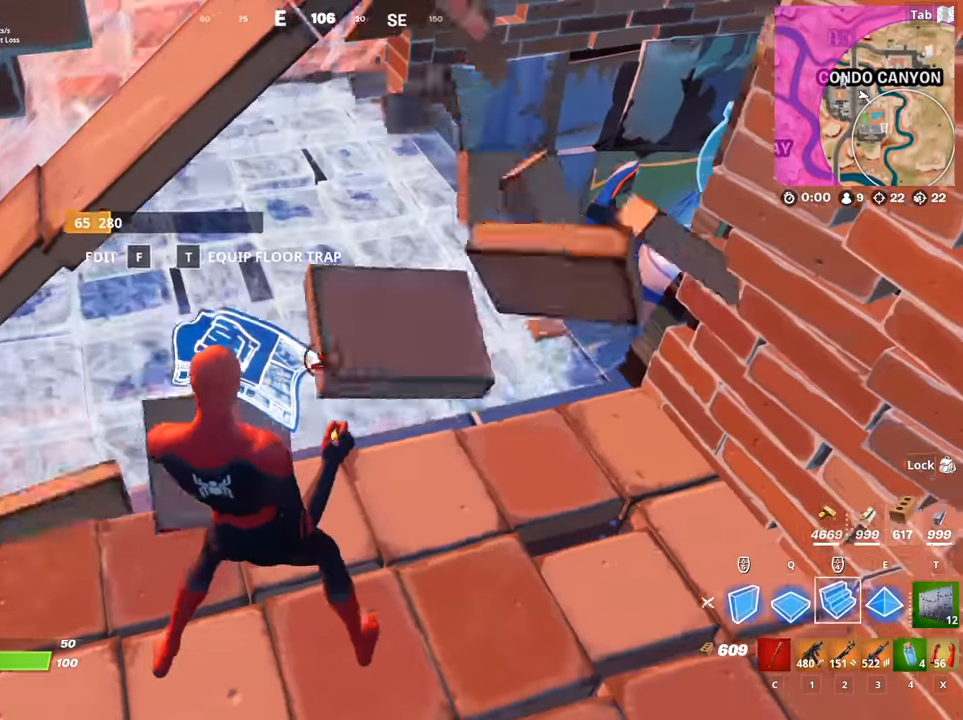
{"keys": ["f"], "mouse": [], "mouse_move": "right", "events": [[16, "mouse_left", "down"], [100, "2", "down"], [200, "2", "up"], [200, "mouse_left", "up"], [383, "a", "up"], [433, "f", "down"]]}
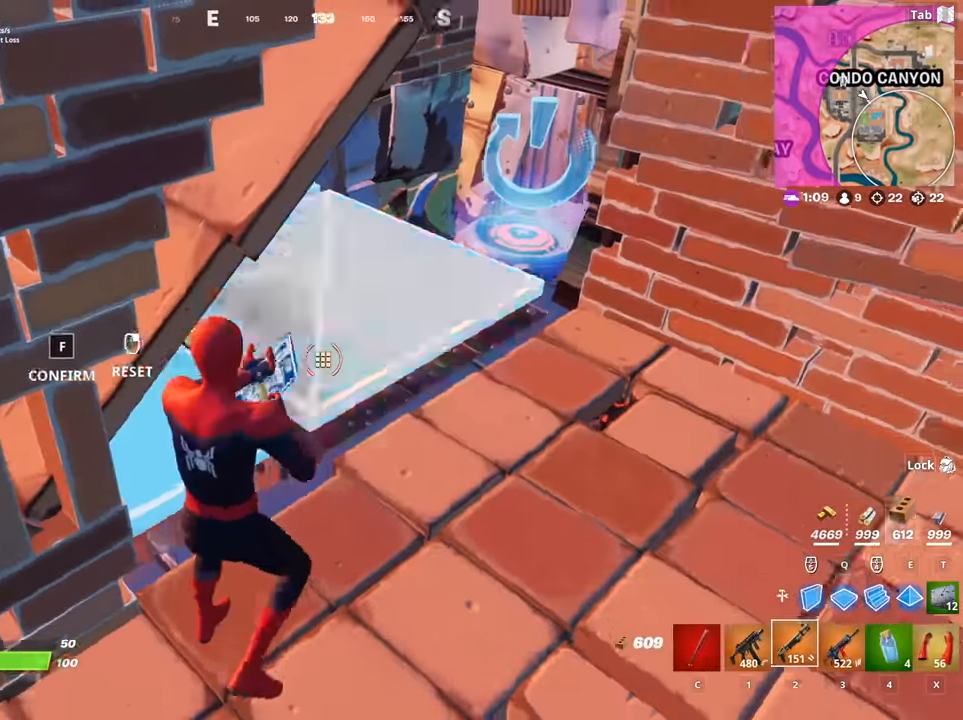
{"keys": ["2", "d"], "mouse": [], "mouse_move": "left", "events": [[33, "f", "up"], [33, "mouse_left", "down"], [67, "mouse_left", "up"], [117, "d", "down"], [167, "mouse_left", "down"], [317, "w", "down"], [350, "mouse_left", "up"], [451, "w", "up"], [501, "2", "down"]]}
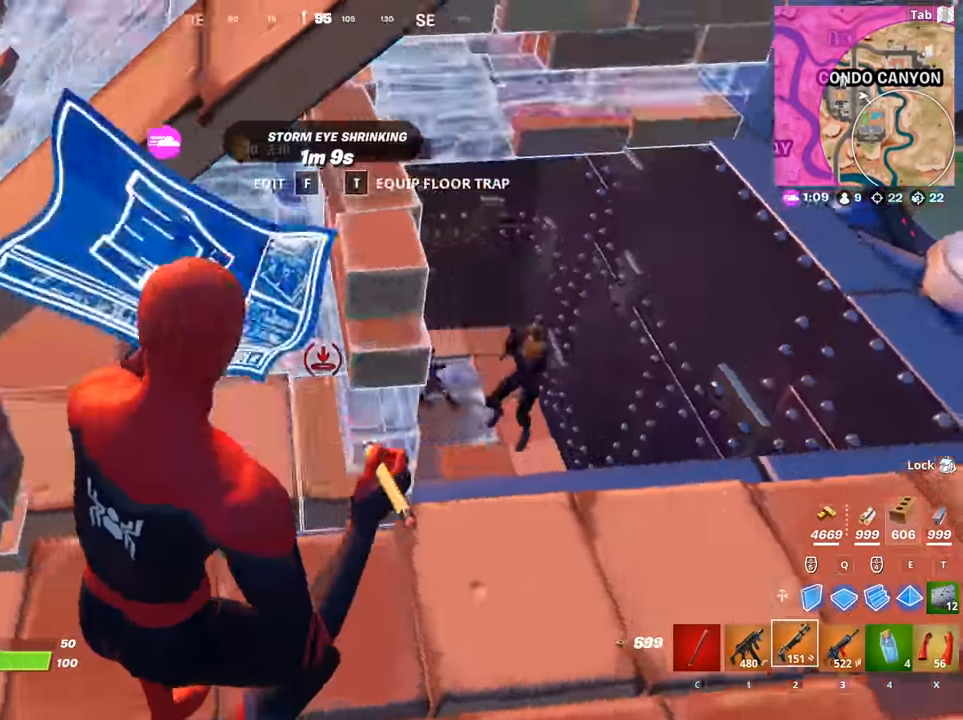
{"keys": ["s"], "mouse": [], "mouse_move": "still", "events": [[50, "mouse_wheel", "down"], [133, "2", "up"], [133, "mouse_wheel", "up"], [417, "s", "down"], [467, "d", "up"]]}